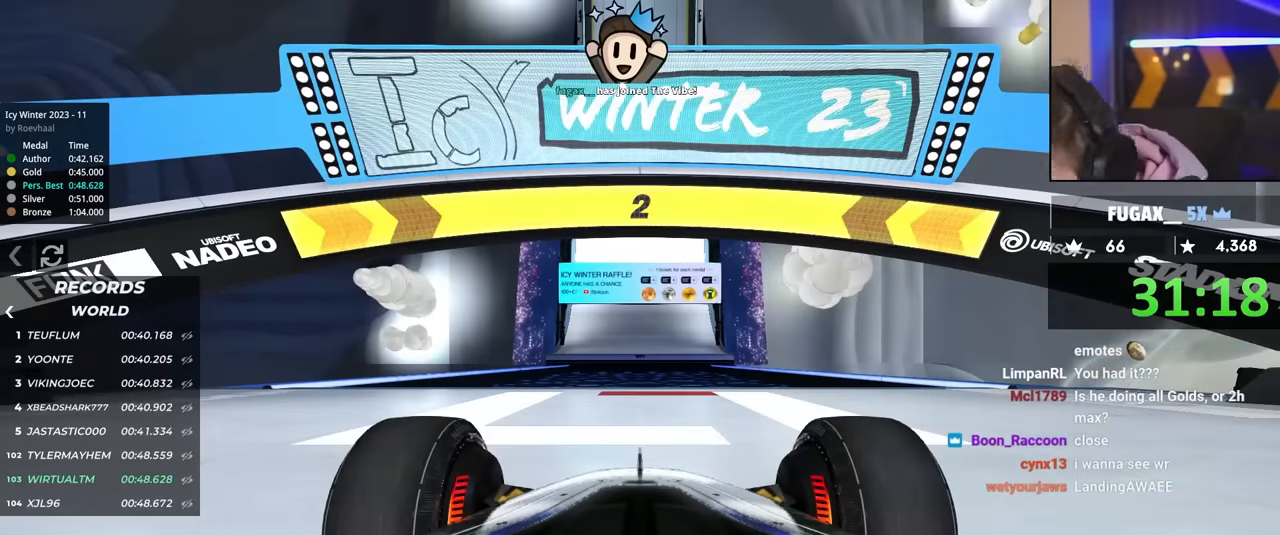
Gameplay with keyboard; each line is a JSON object with the keys held at the frame after it. "events" lists presses ("down") and releases ("up") of "brake", "down", "left", "right" and "up" between this image and that frame as [ms after this image, input, new state], when the widget could be followed in between. No other keys are recorded. Mouse input is not recorded. Key names are as the overlay labels them; some are game actions (e.g. jump) rather than physical keys.
{"keys": ["up"], "events": []}
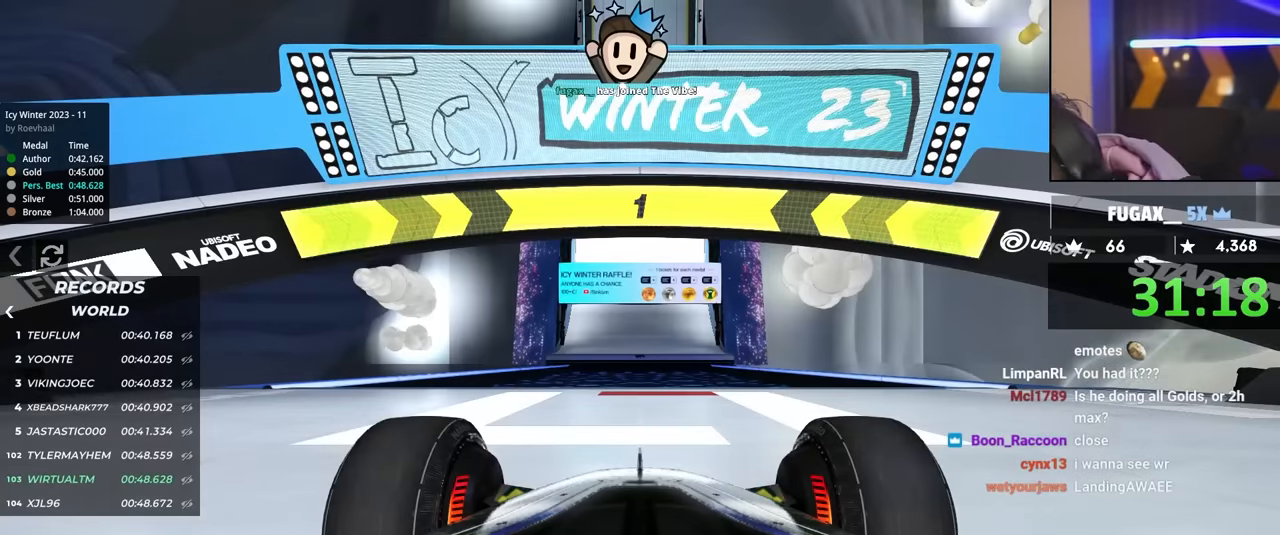
{"keys": ["up"], "events": []}
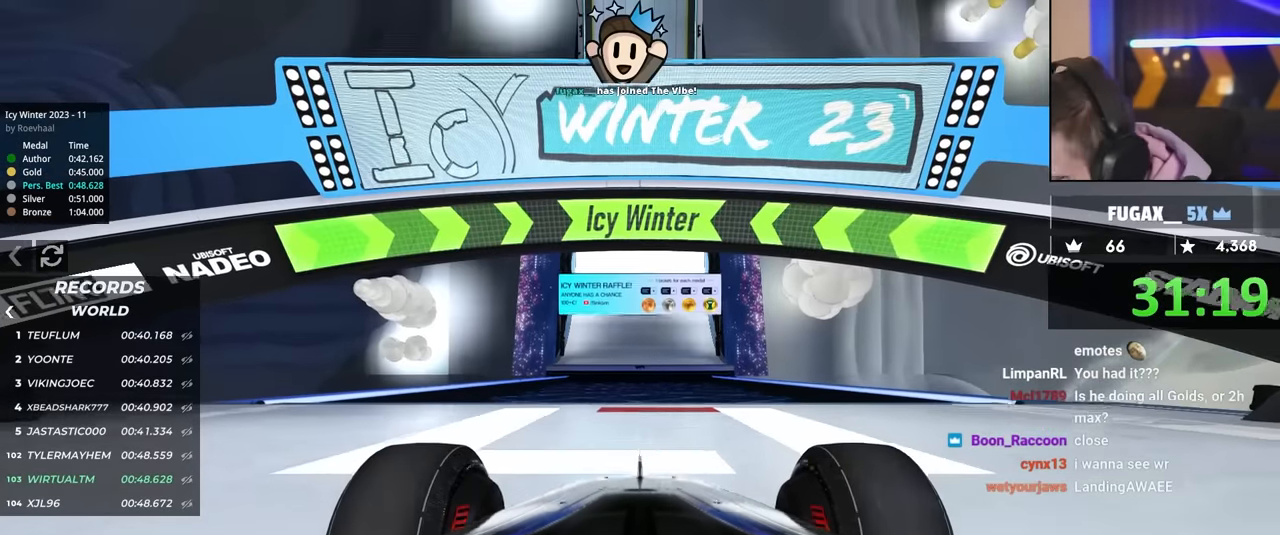
{"keys": ["up"], "events": []}
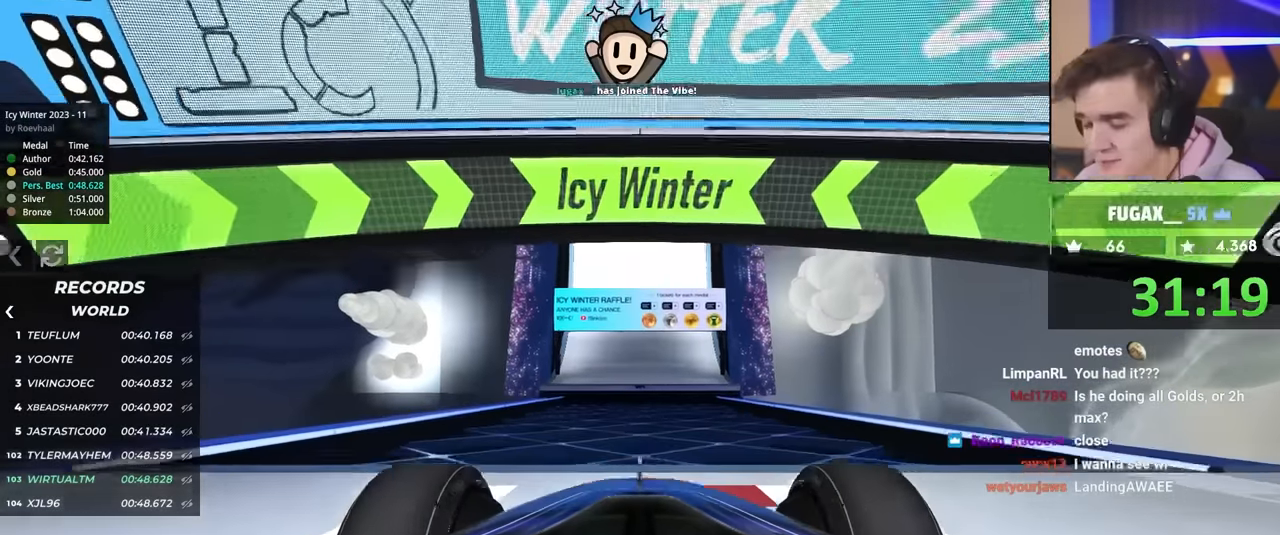
{"keys": ["up"], "events": []}
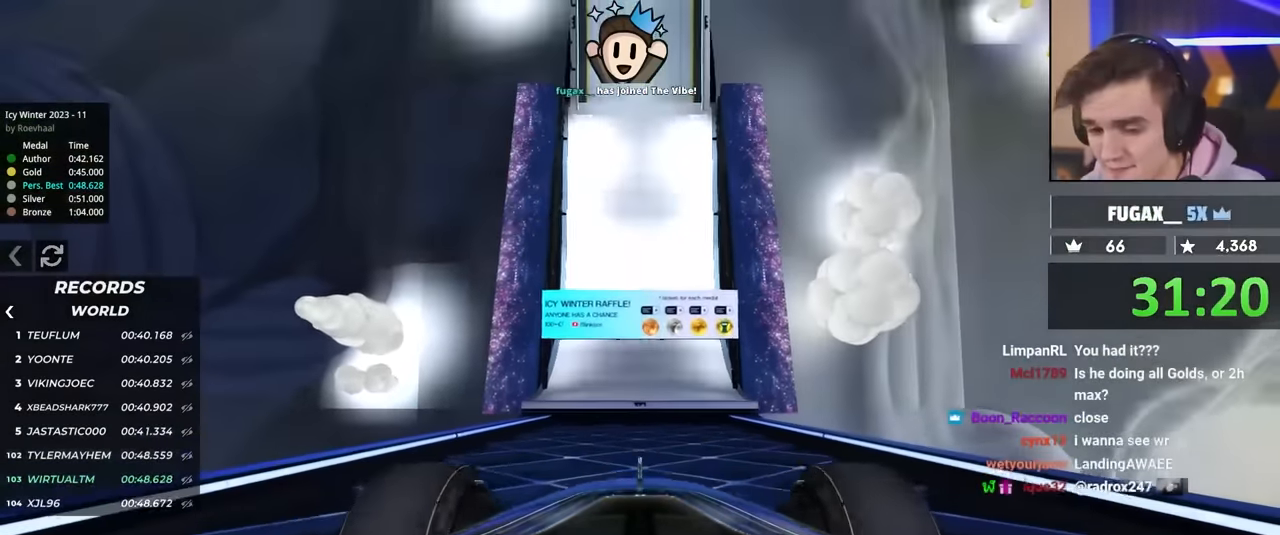
{"keys": ["up"], "events": []}
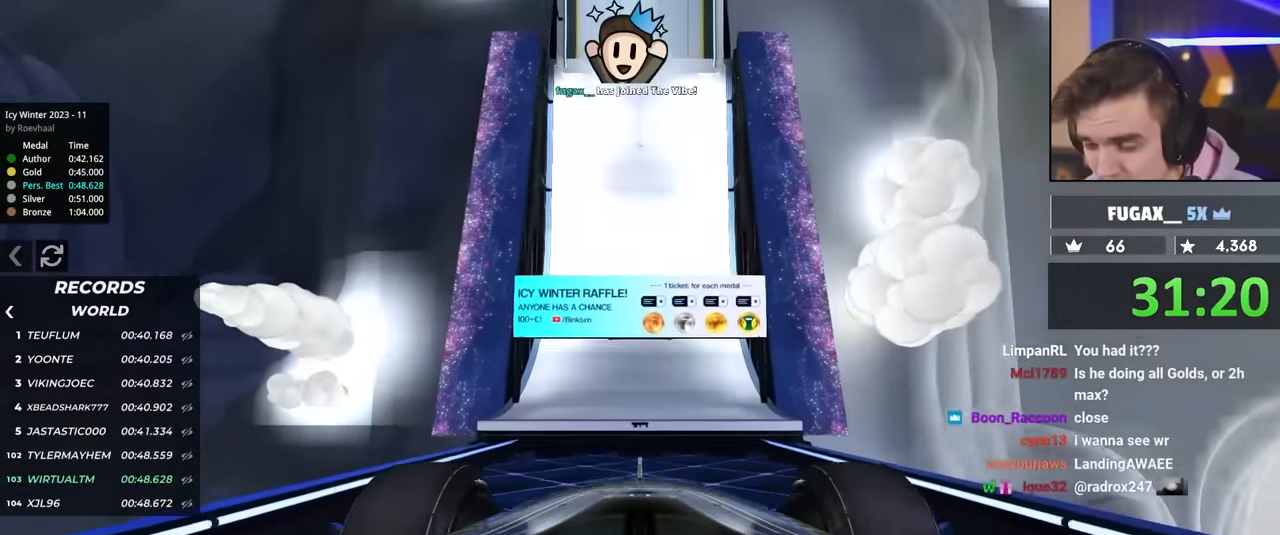
{"keys": ["up"], "events": []}
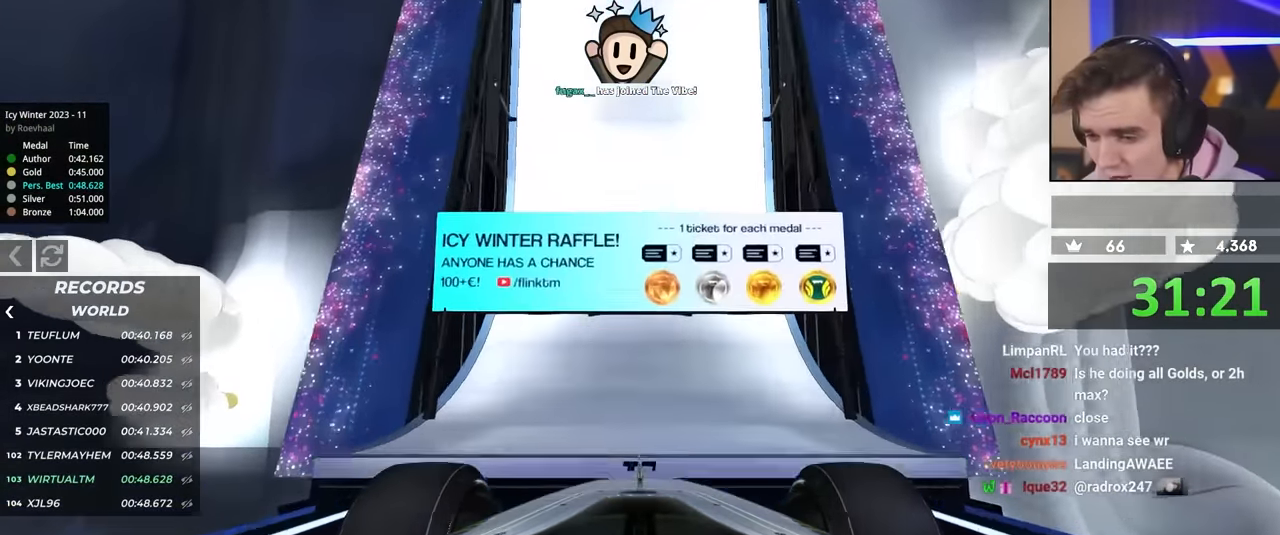
{"keys": ["up"], "events": []}
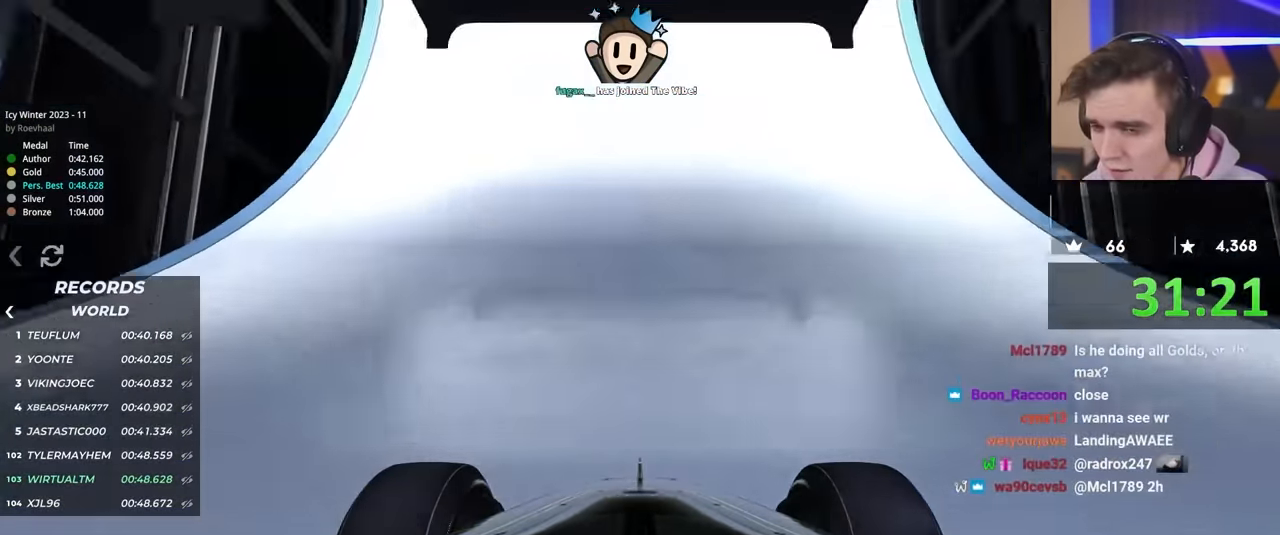
{"keys": ["up"], "events": [[167, "right", "down"], [267, "right", "up"]]}
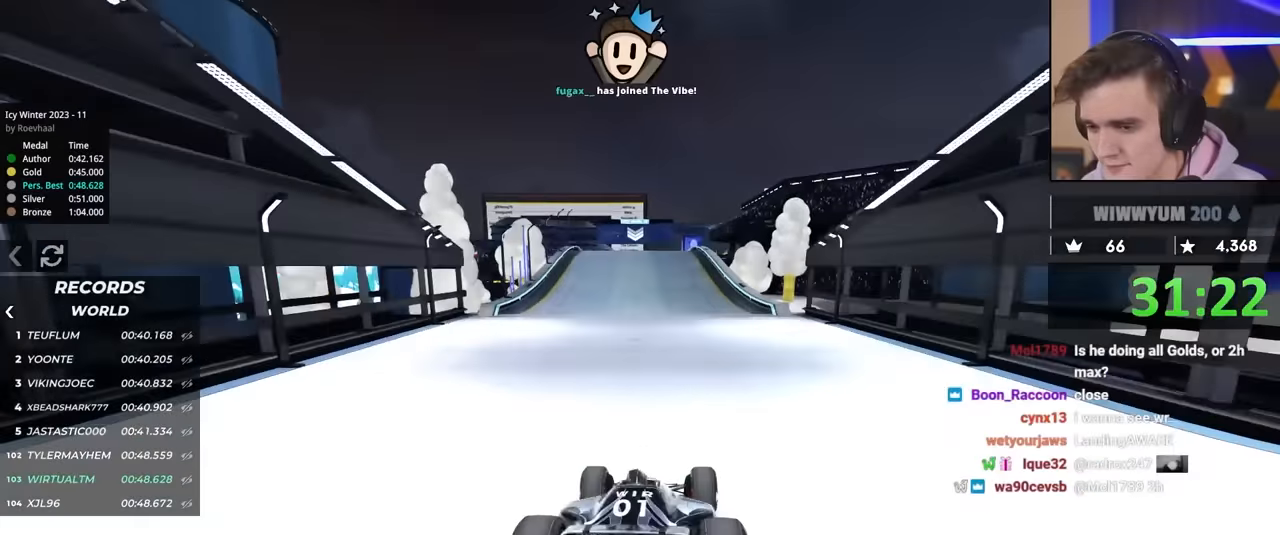
{"keys": ["left", "up"], "events": [[84, "left", "down"], [184, "left", "up"], [417, "left", "down"]]}
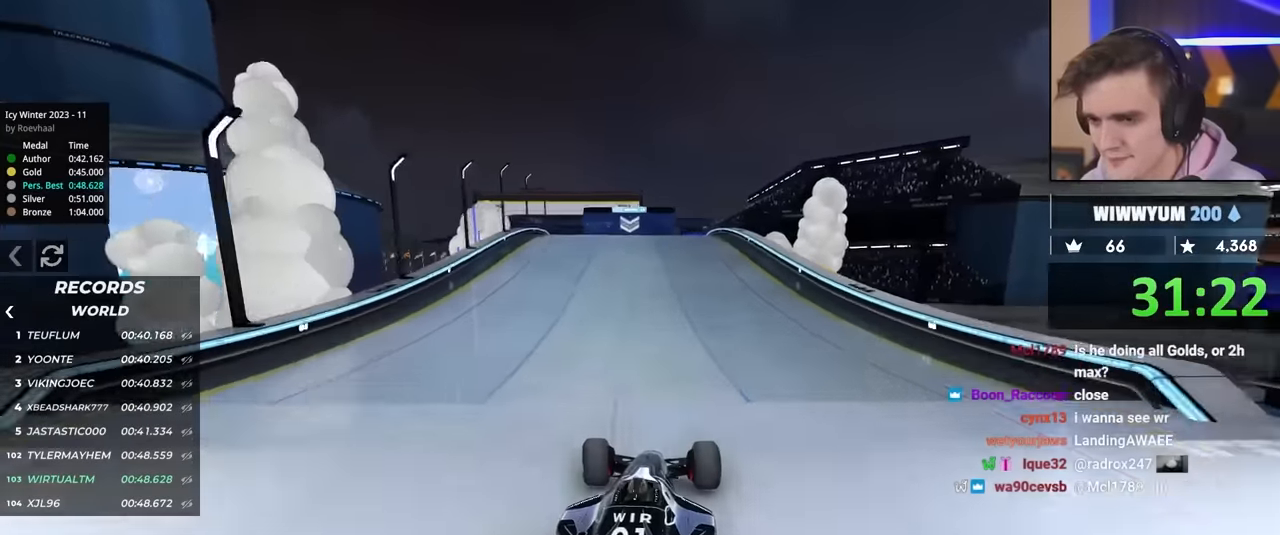
{"keys": ["up"], "events": [[17, "left", "up"]]}
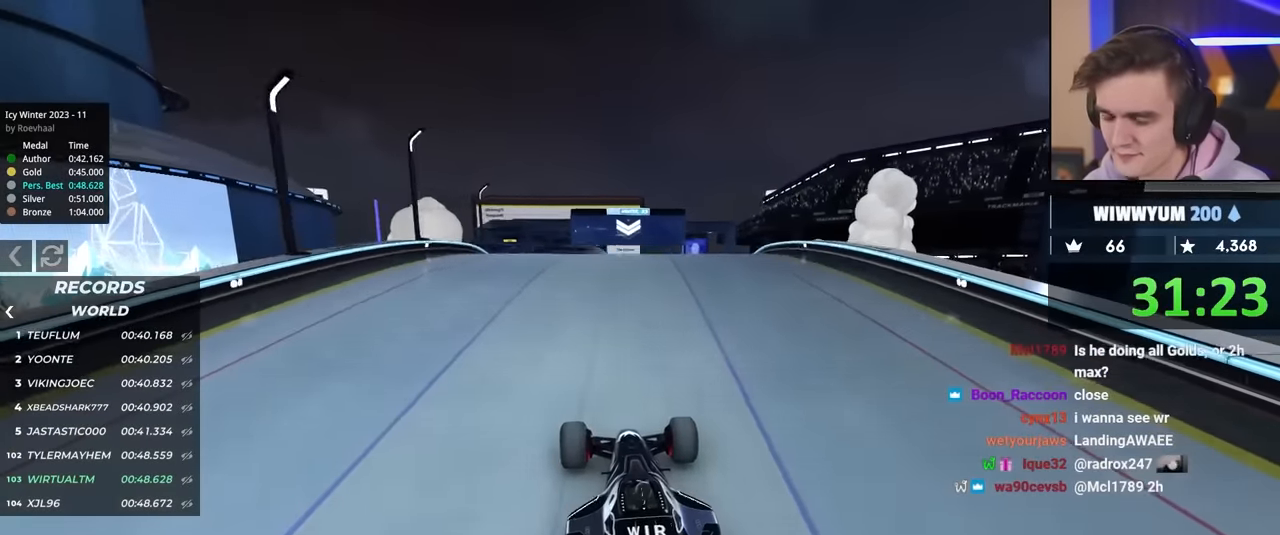
{"keys": ["right", "up"], "events": [[267, "right", "down"], [350, "right", "up"], [400, "right", "down"]]}
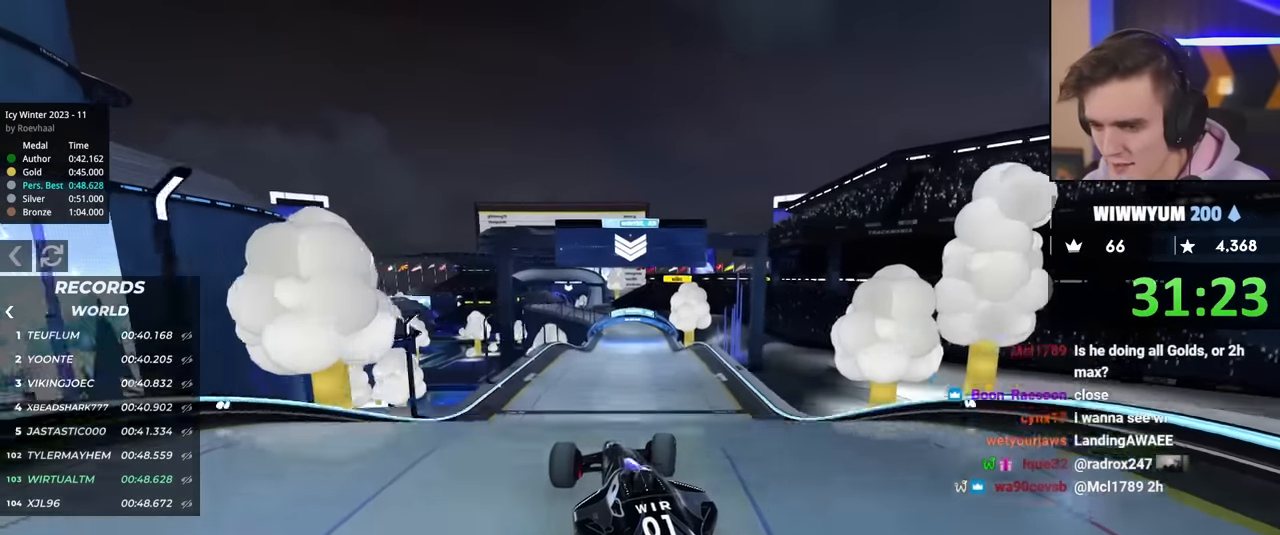
{"keys": ["right", "up"], "events": [[367, "brake", "down"], [467, "brake", "up"]]}
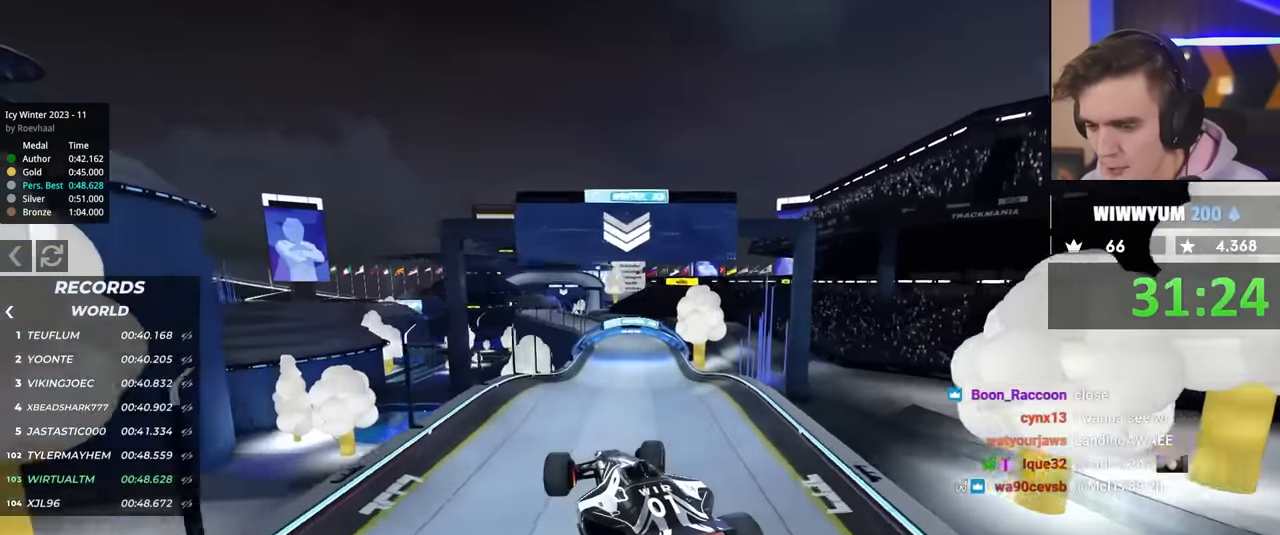
{"keys": ["right", "up"], "events": []}
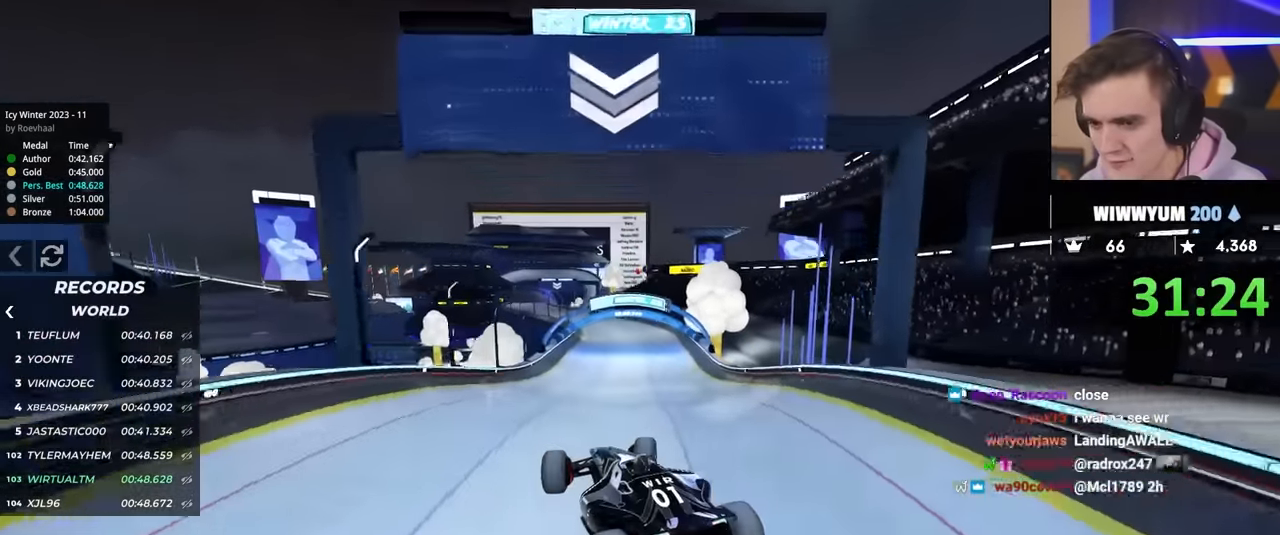
{"keys": ["up"], "events": [[67, "right", "up"]]}
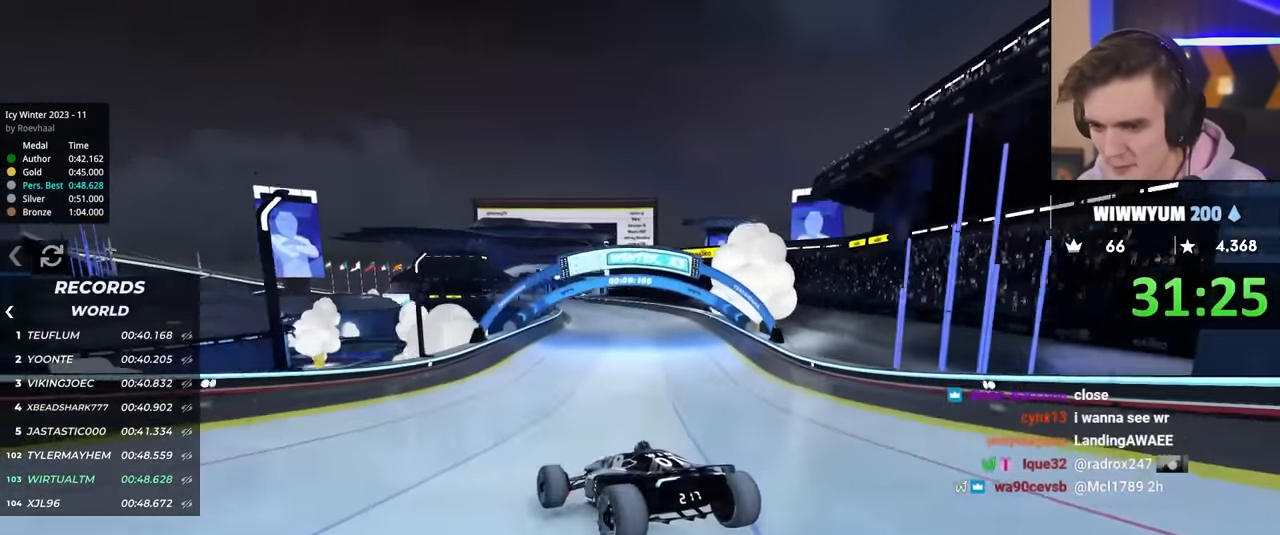
{"keys": ["up"], "events": [[84, "right", "down"], [234, "right", "up"]]}
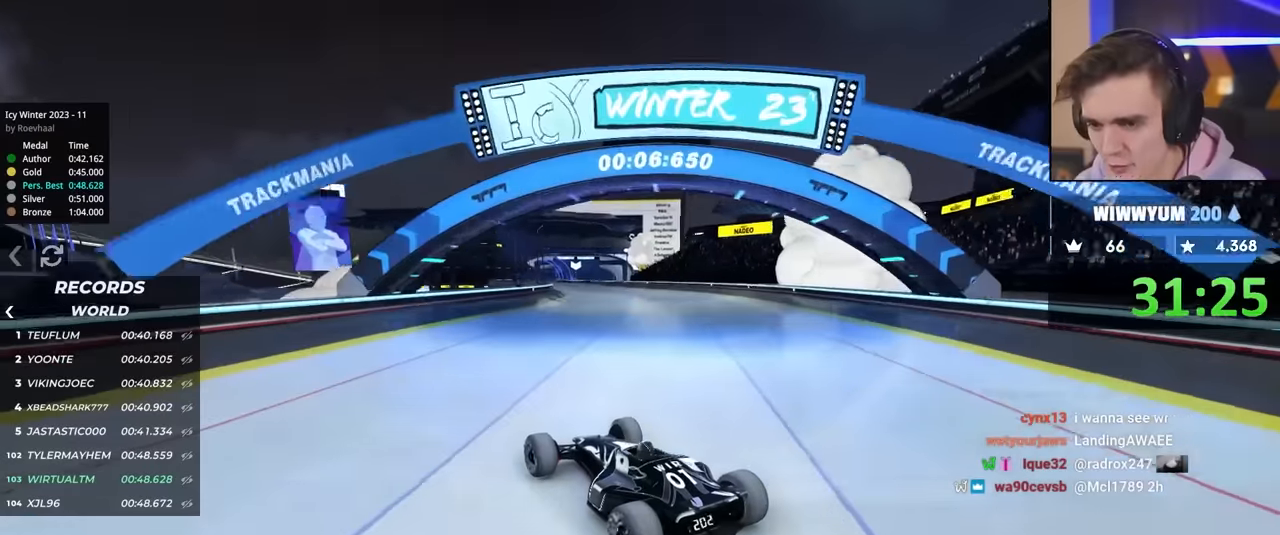
{"keys": ["up"], "events": [[150, "right", "down"], [250, "right", "up"]]}
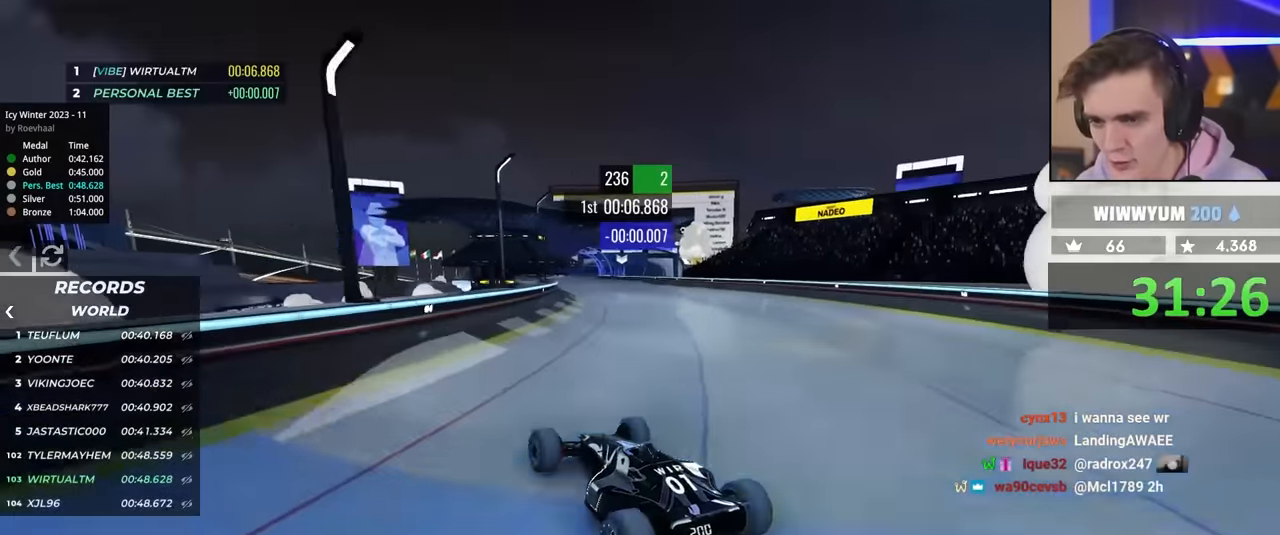
{"keys": ["up"], "events": []}
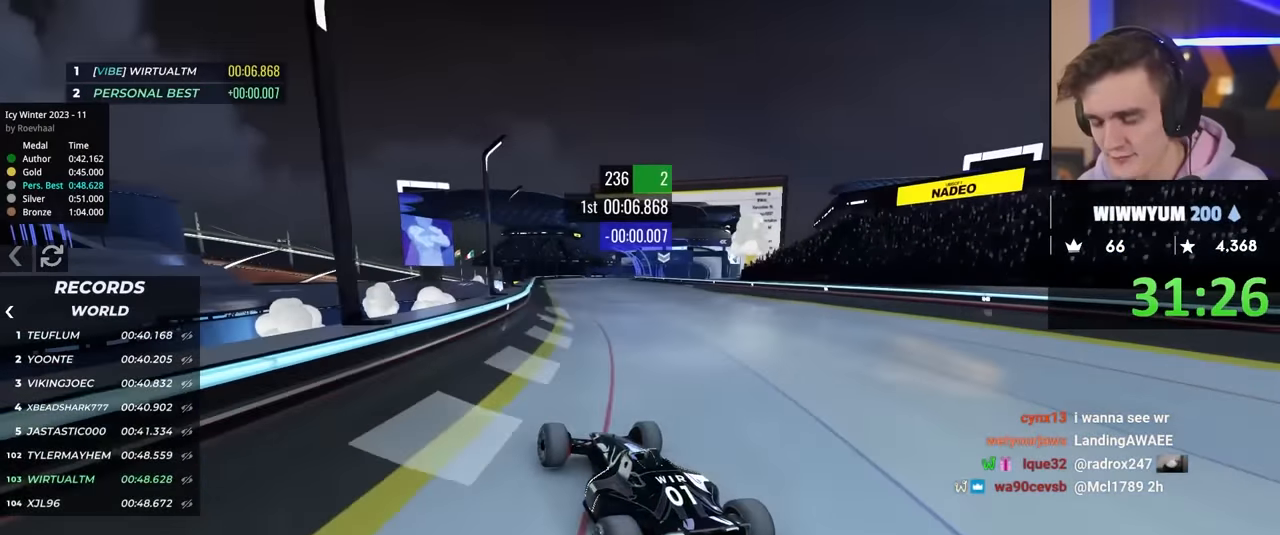
{"keys": ["right", "up"], "events": [[483, "right", "down"]]}
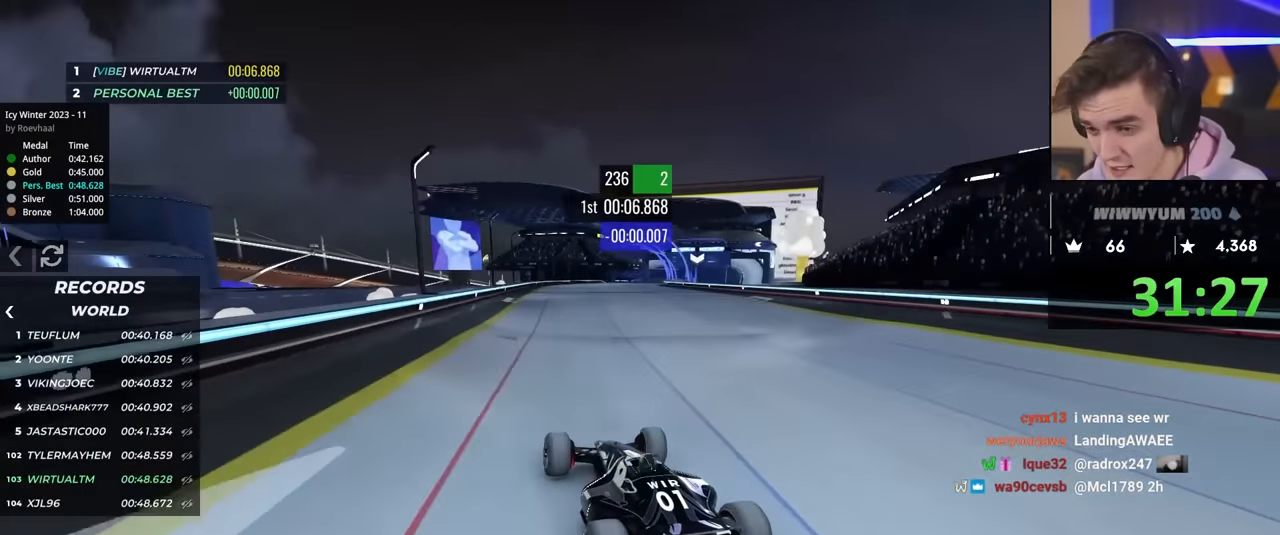
{"keys": ["up"], "events": [[317, "right", "up"], [400, "left", "down"], [500, "left", "up"]]}
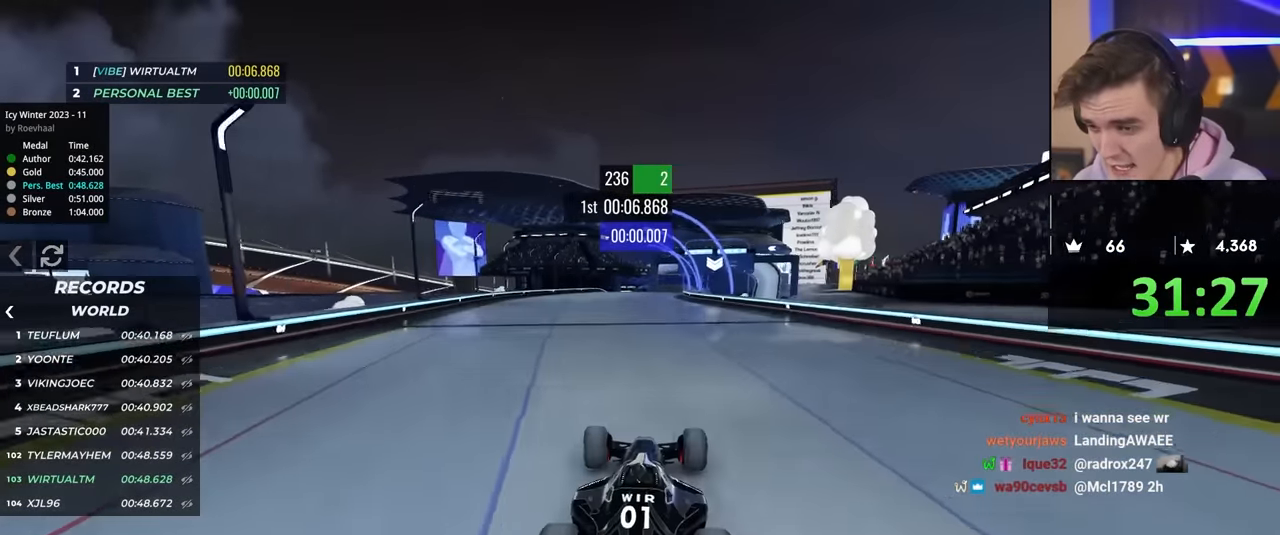
{"keys": ["right", "up"], "events": [[100, "left", "down"], [183, "left", "up"], [467, "right", "down"]]}
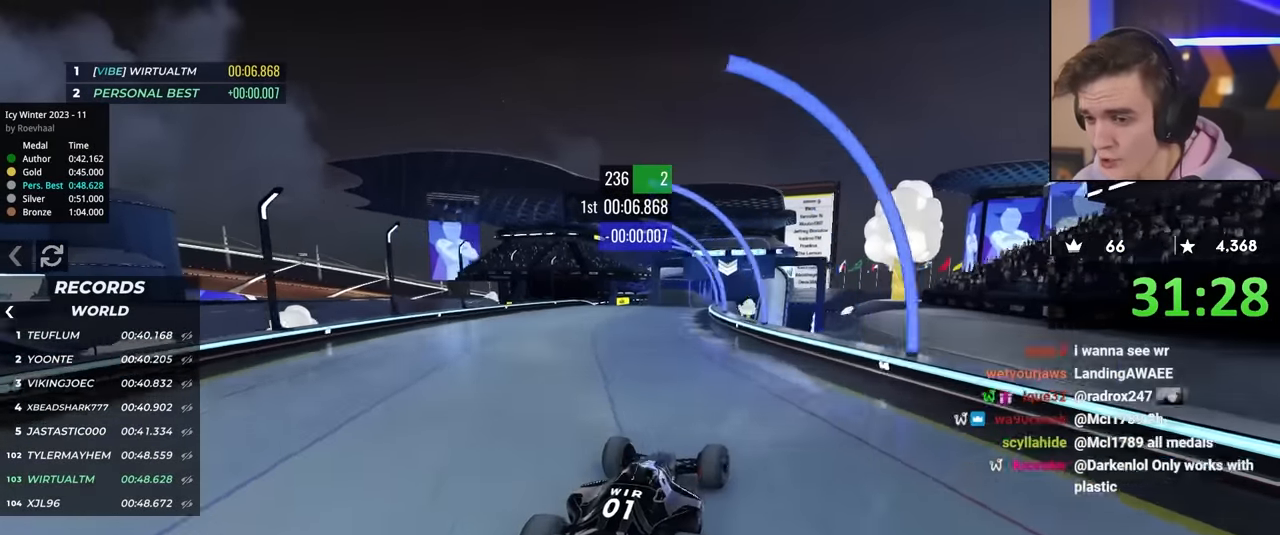
{"keys": ["up"], "events": [[67, "right", "up"], [250, "left", "down"], [350, "left", "up"]]}
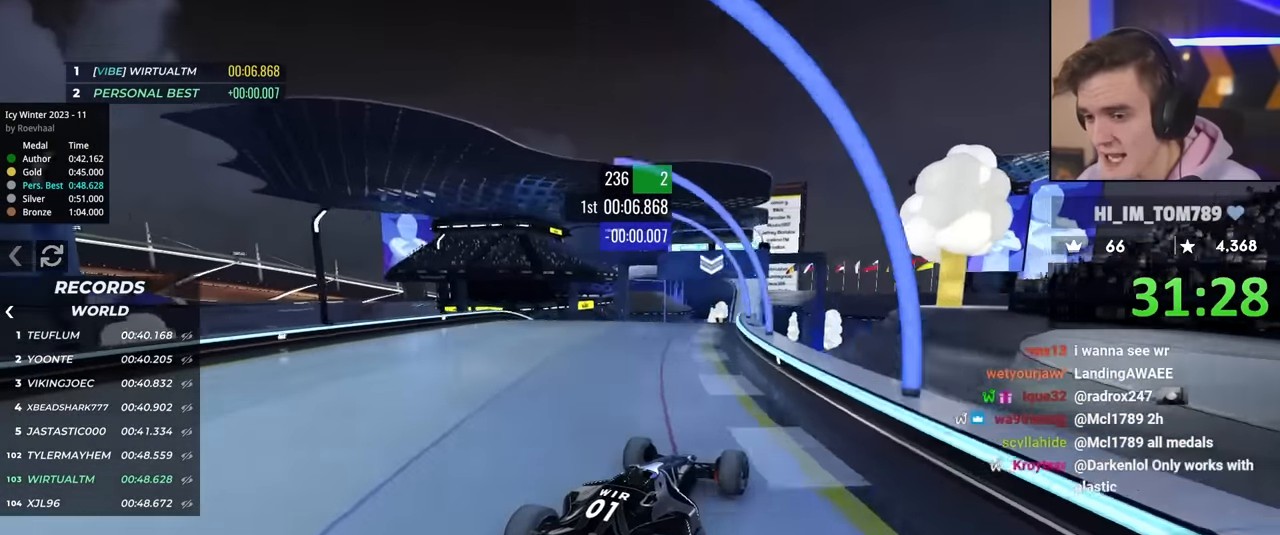
{"keys": ["up"], "events": [[117, "left", "down"], [267, "left", "up"]]}
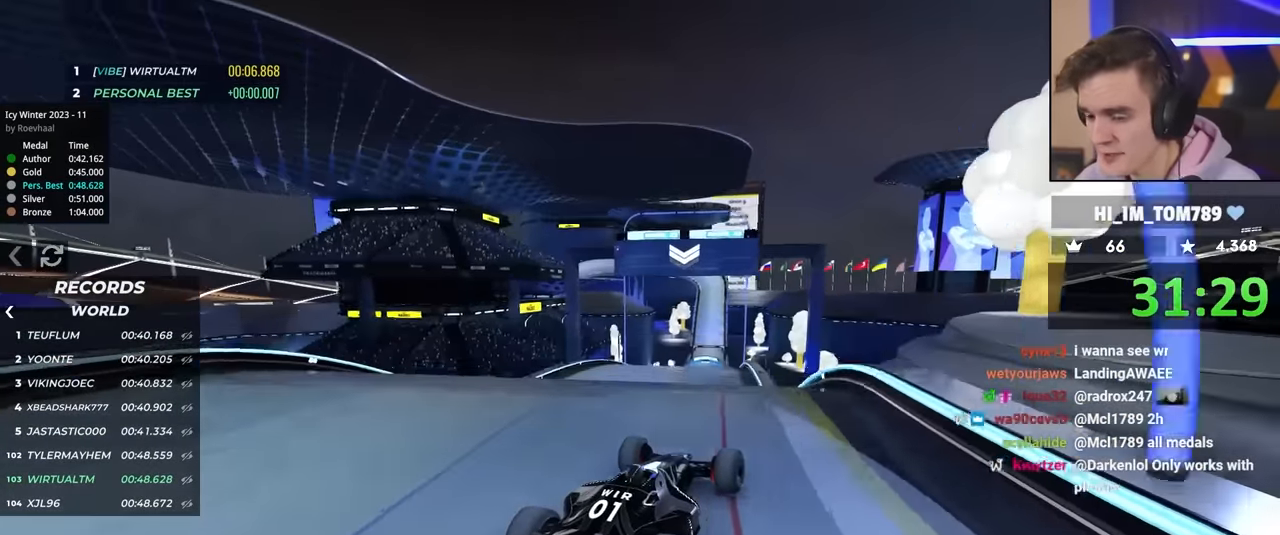
{"keys": ["left", "up"], "events": [[333, "brake", "down"], [367, "left", "down"], [433, "brake", "up"]]}
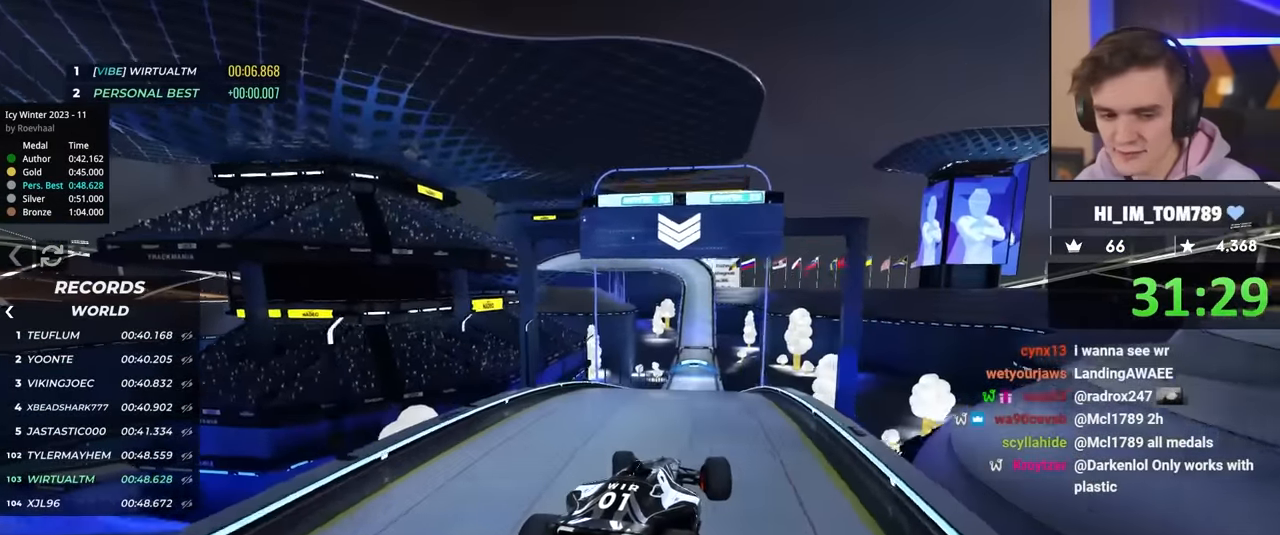
{"keys": ["up"], "events": [[300, "left", "up"]]}
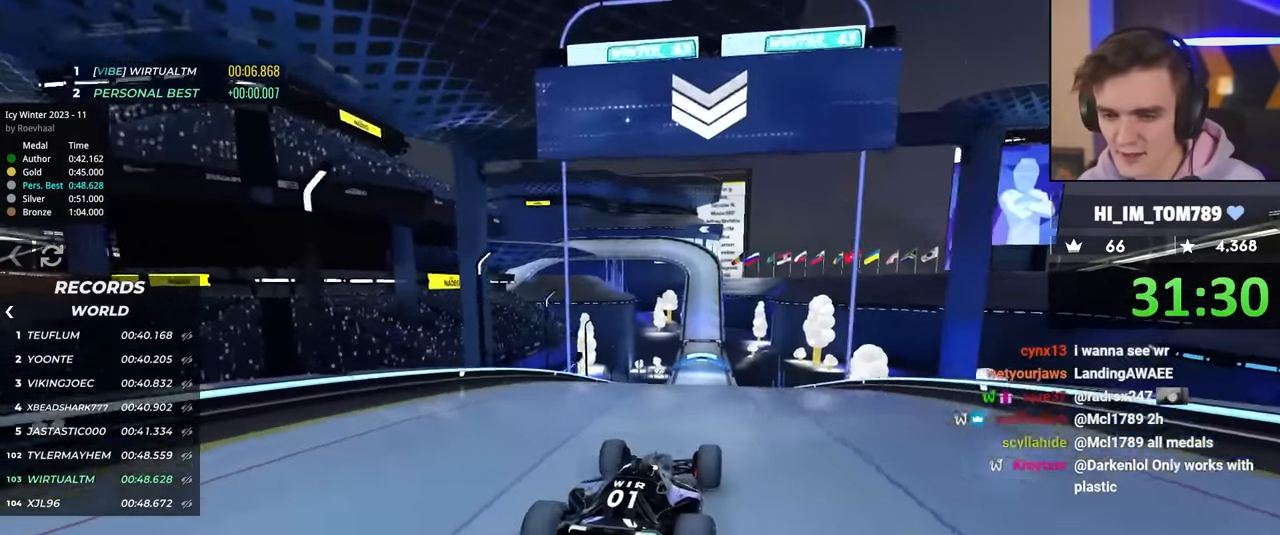
{"keys": ["up"], "events": []}
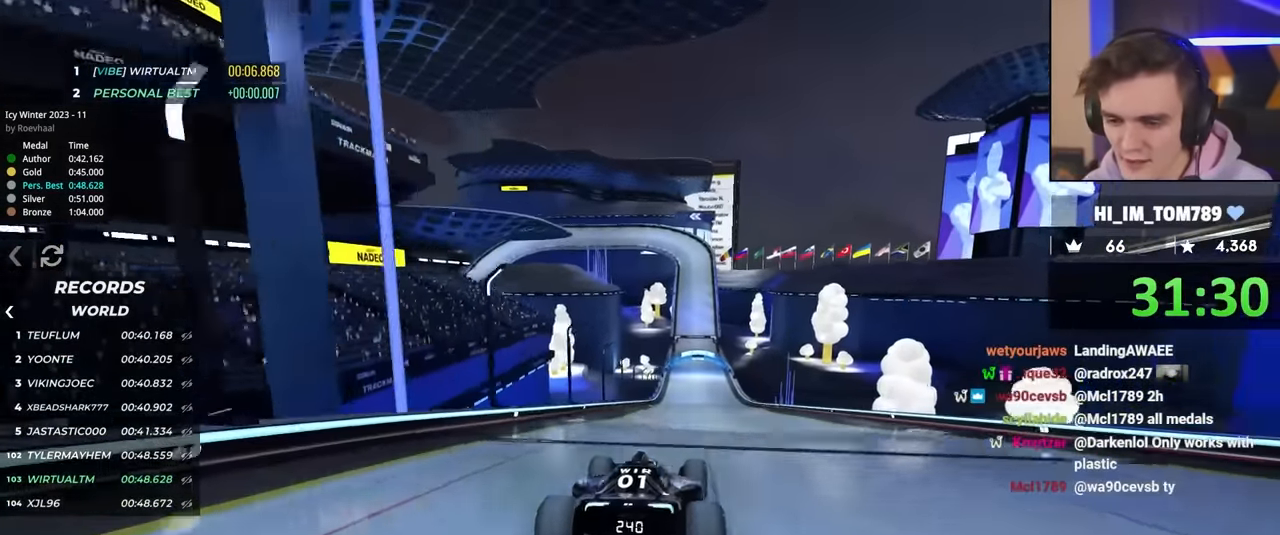
{"keys": ["up"], "events": [[233, "right", "down"], [317, "right", "up"]]}
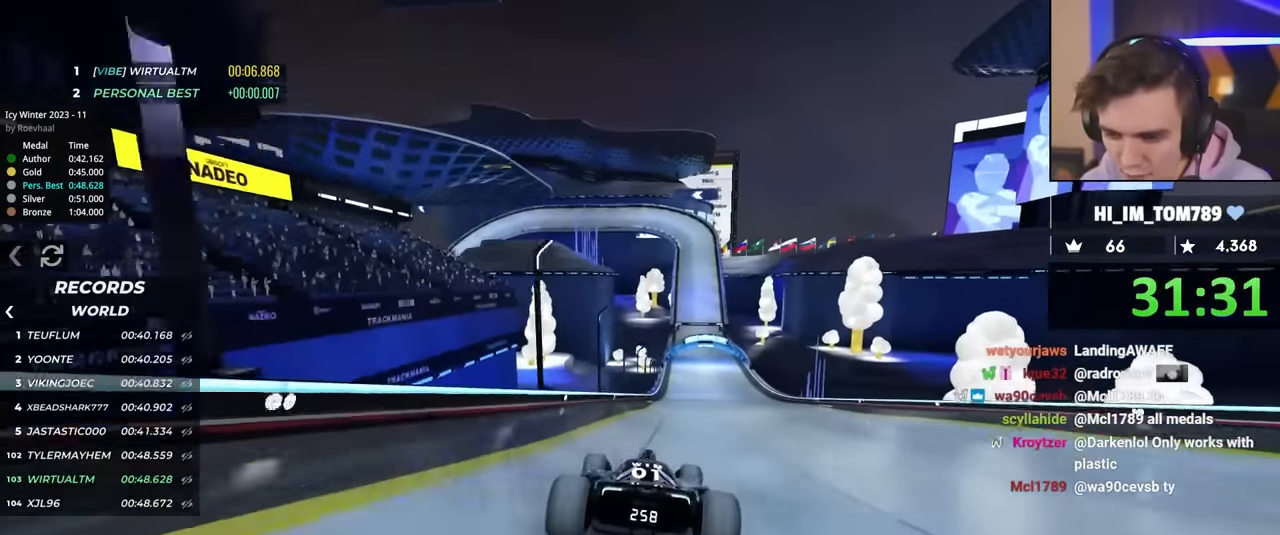
{"keys": ["up"], "events": [[17, "right", "down"], [150, "right", "up"]]}
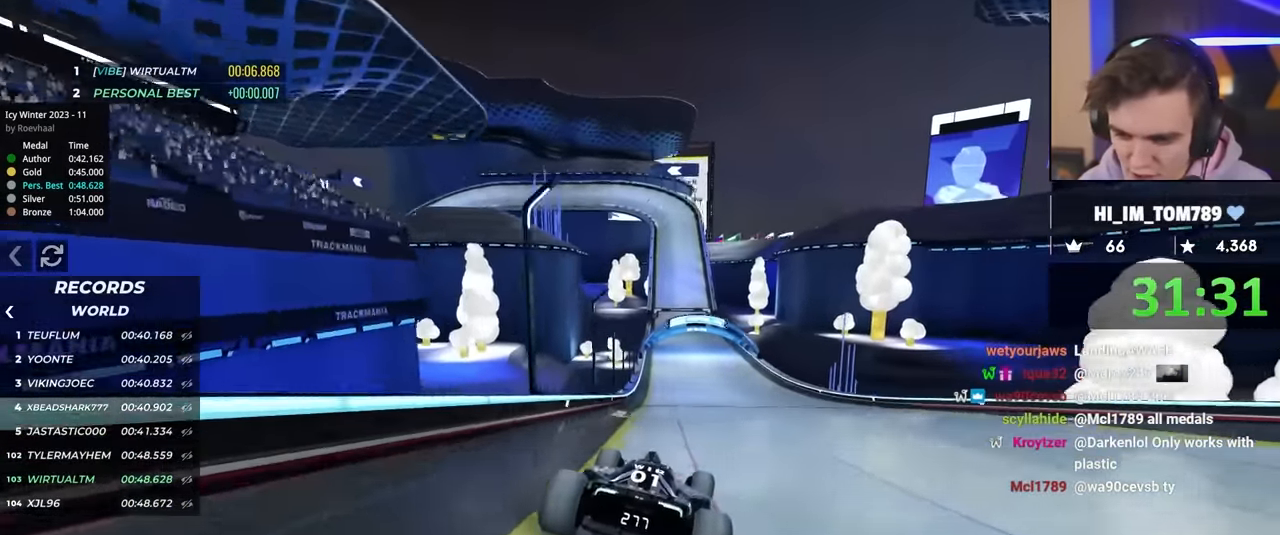
{"keys": ["up"], "events": [[200, "left", "down"], [300, "left", "up"]]}
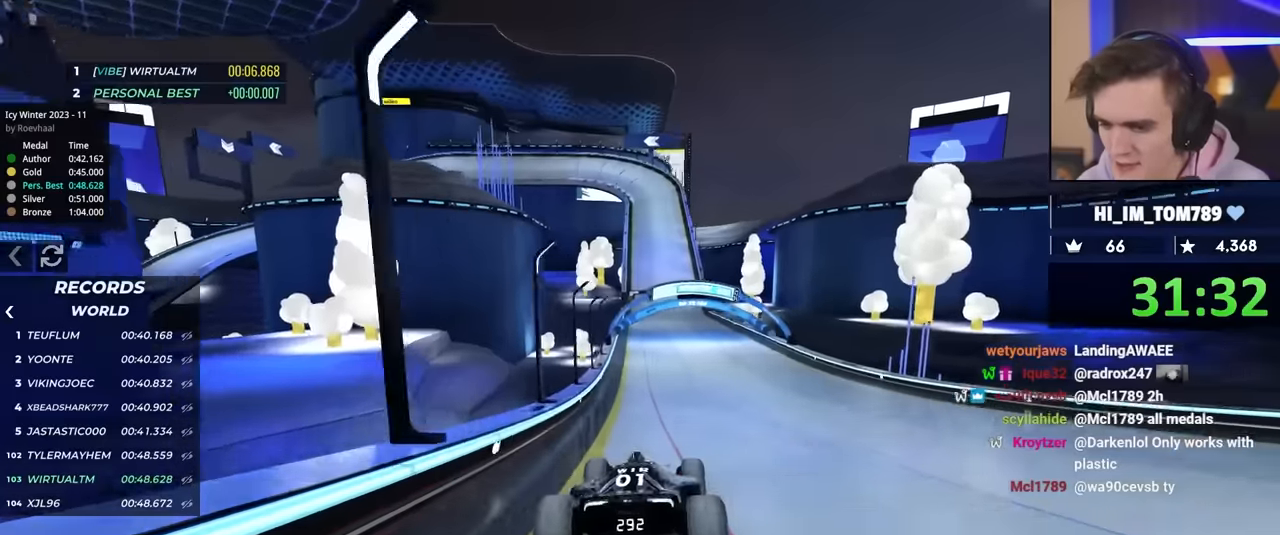
{"keys": ["up"], "events": [[117, "right", "down"], [267, "right", "up"], [350, "right", "down"], [500, "right", "up"]]}
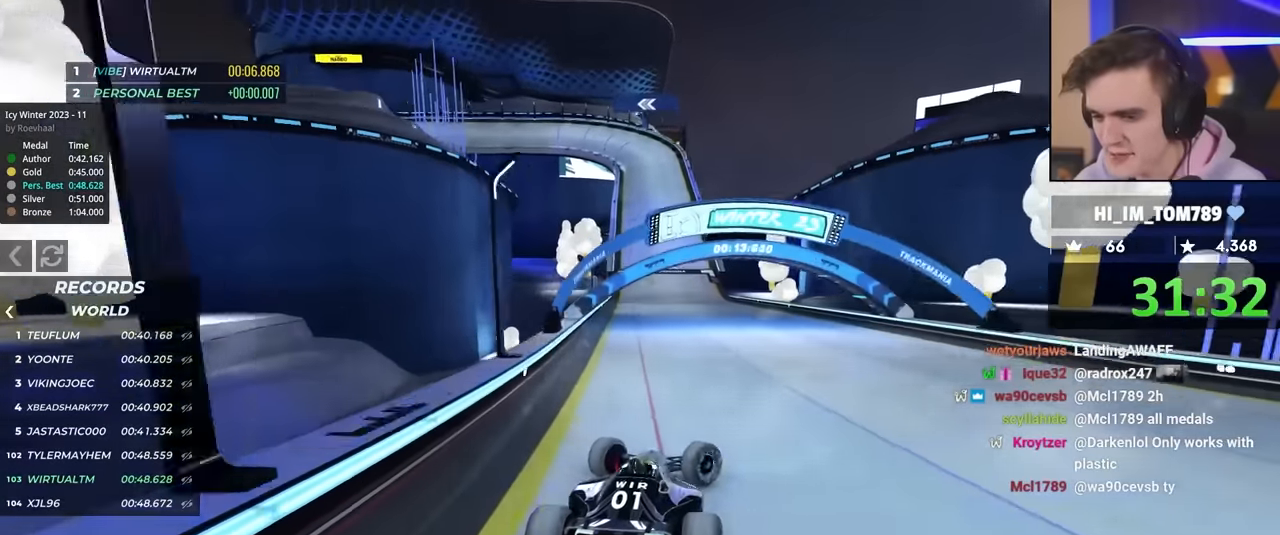
{"keys": ["up"], "events": [[134, "left", "down"], [234, "left", "up"], [317, "left", "down"], [417, "left", "up"]]}